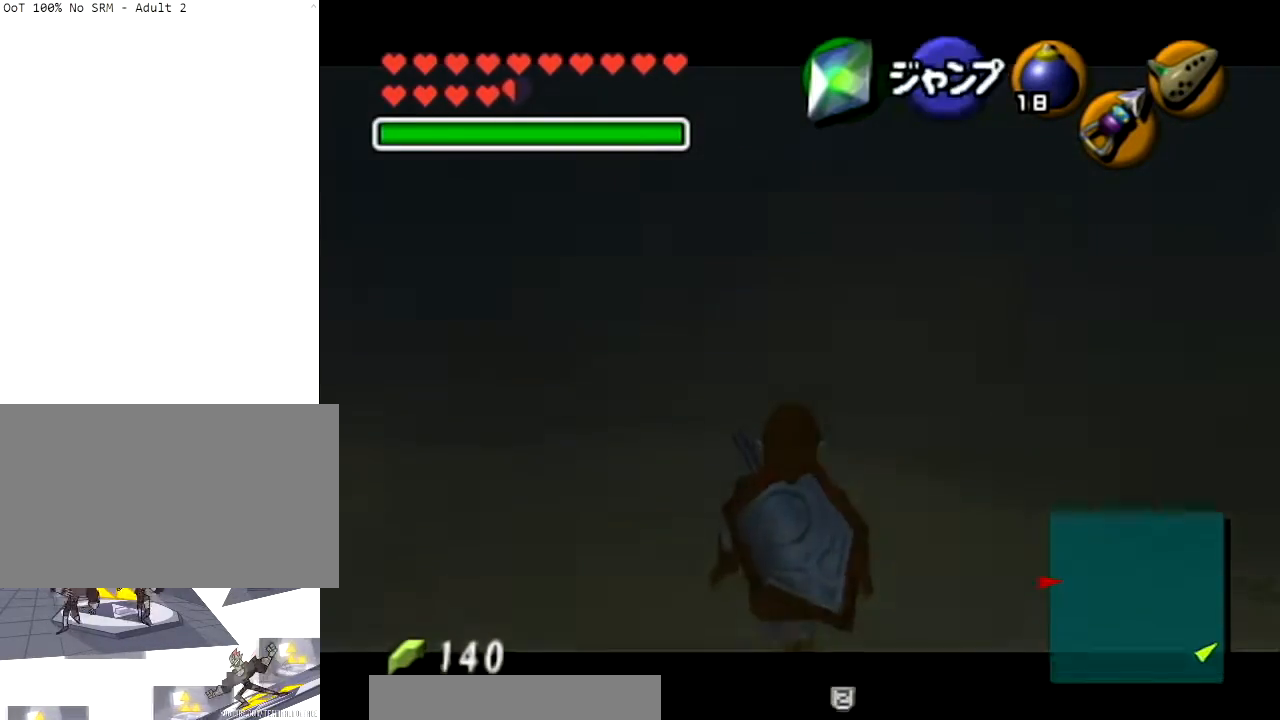
Gameplay with a controller (Nintendo layout); each line is a JSON object with the inputs held at the frame after it. "events" lists button and stick changes between this image and that frame as [ms after this image, input, new state], when the widget could be followed in between. Not read: L3 R3.
{"buttons": ["L1"], "left_stick": "down", "right_stick": "center", "events": [[200, "L1", "down"], [367, "left_stick", "down"]]}
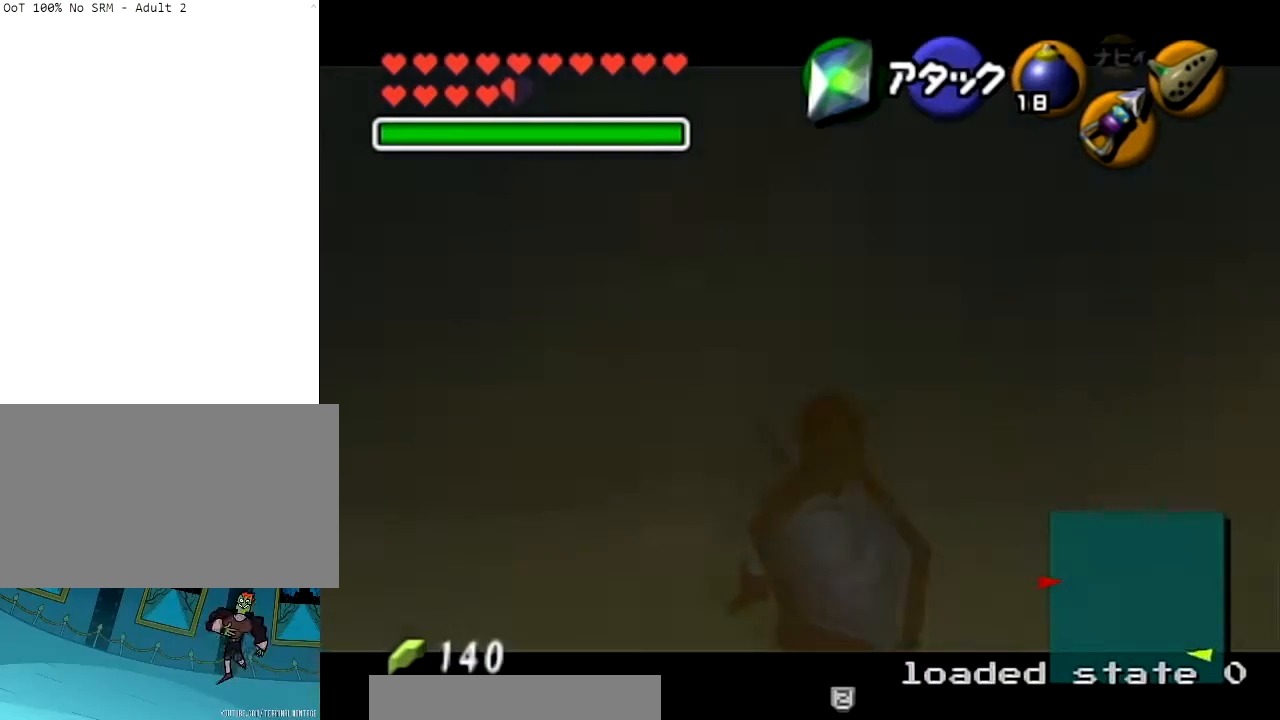
{"buttons": ["L1"], "left_stick": "down-left", "right_stick": "center", "events": [[134, "left_stick", "down-left"]]}
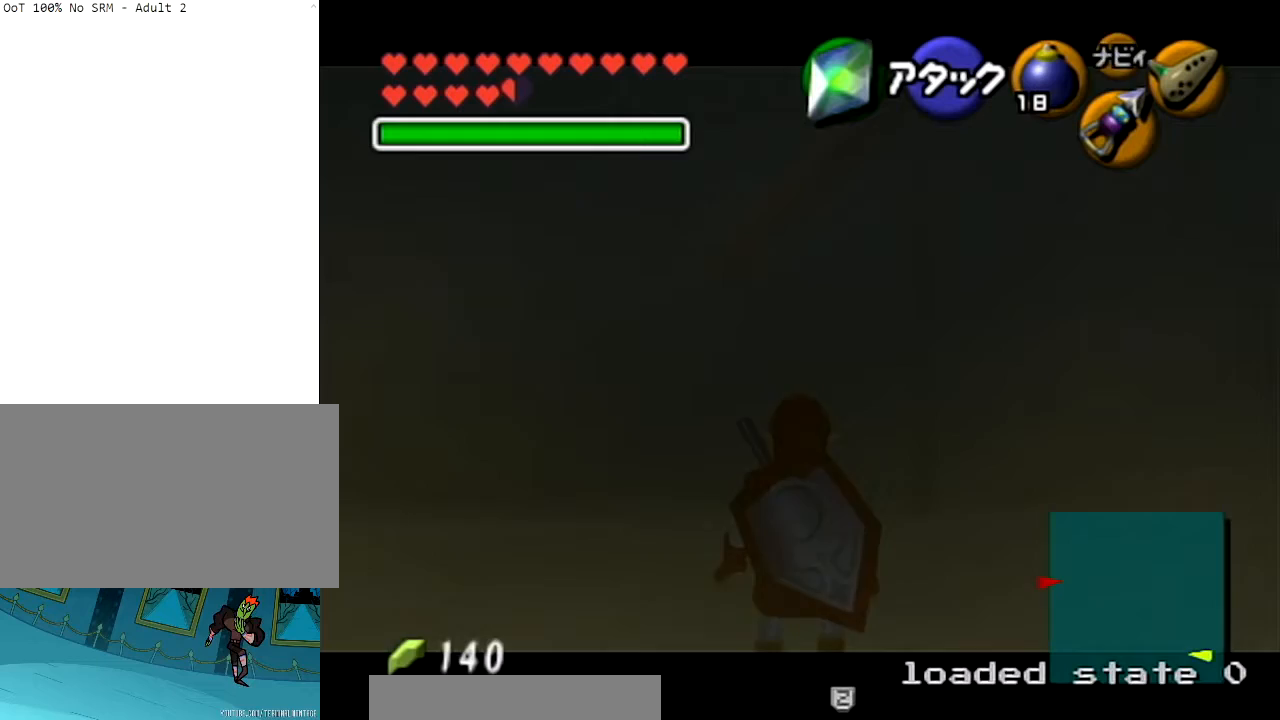
{"buttons": ["L1"], "left_stick": "down-left", "right_stick": "center", "events": [[100, "left_stick", "center"], [333, "left_stick", "down-left"]]}
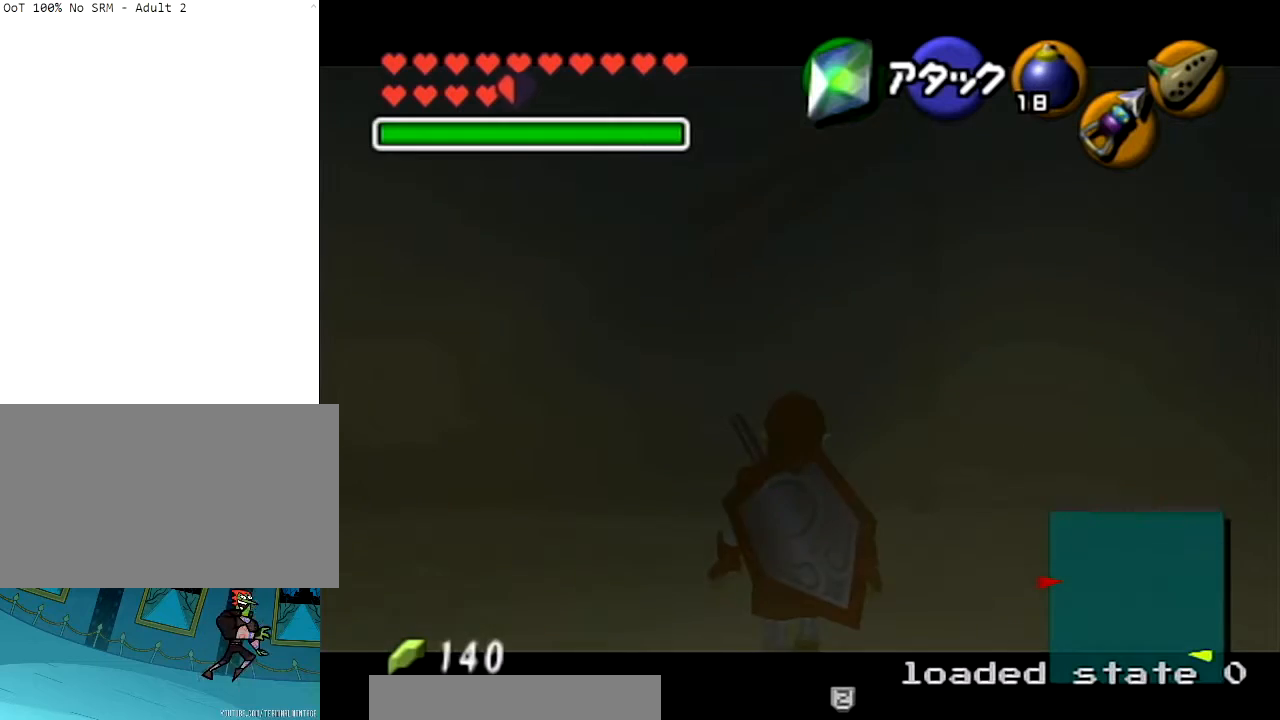
{"buttons": ["L1"], "left_stick": "center", "right_stick": "center", "events": [[501, "left_stick", "center"]]}
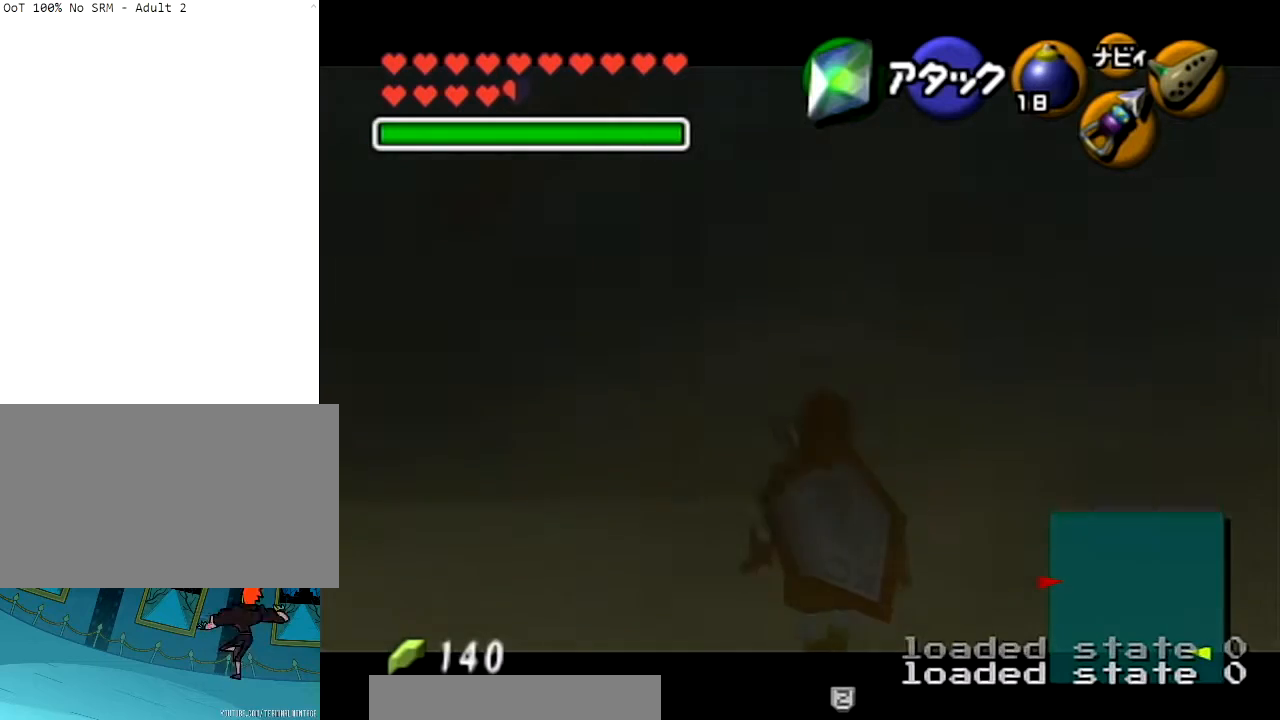
{"buttons": ["L1"], "left_stick": "down-left", "right_stick": "center", "events": [[400, "left_stick", "down-left"]]}
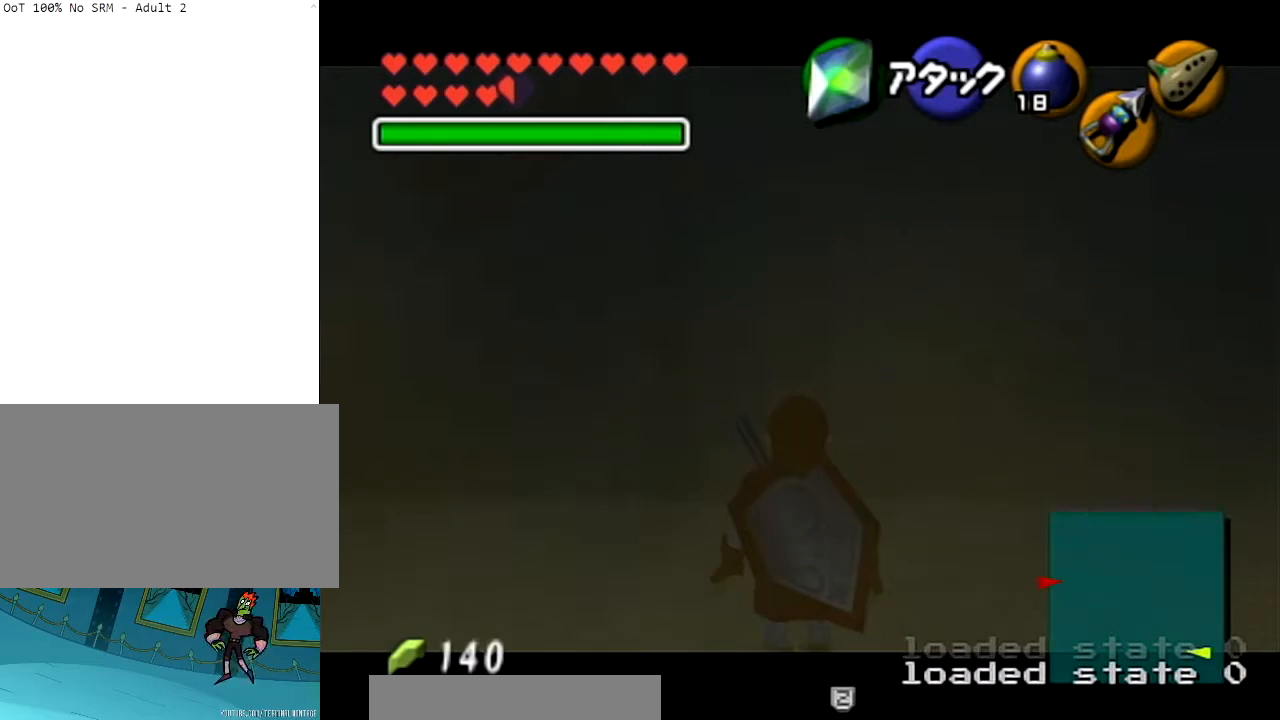
{"buttons": ["L1"], "left_stick": "down-left", "right_stick": "center", "events": []}
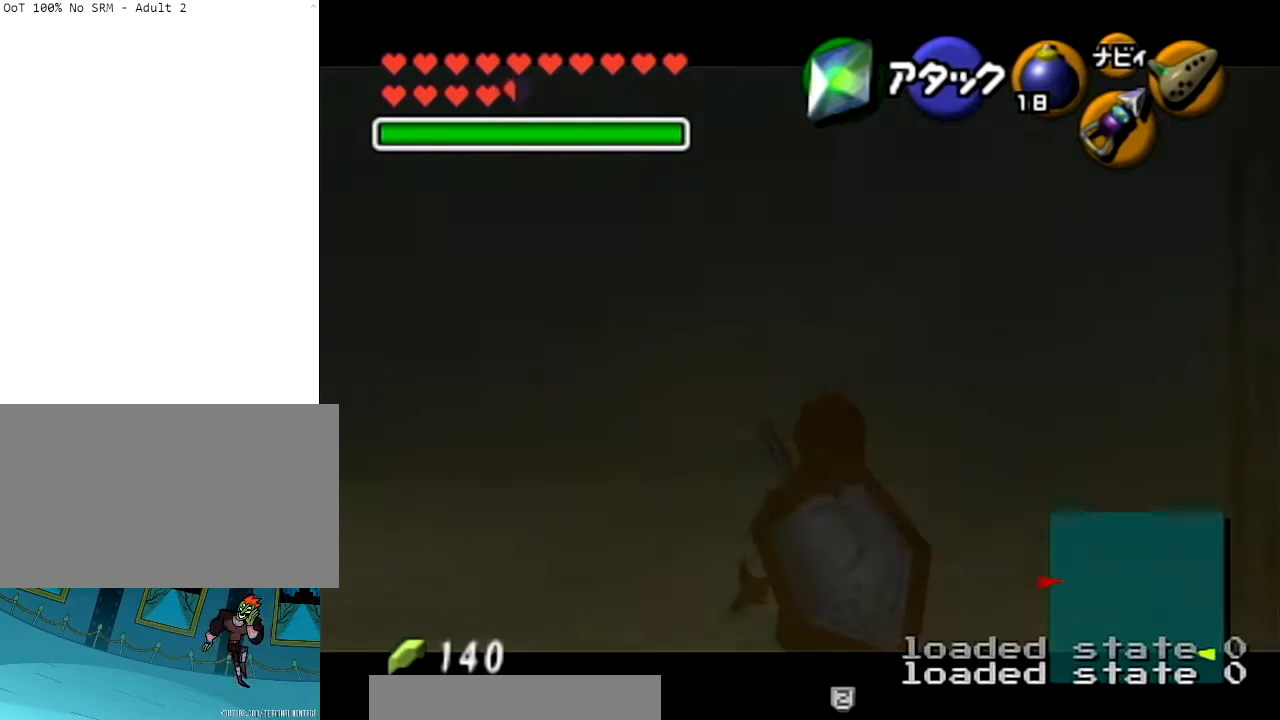
{"buttons": ["L1"], "left_stick": "down-left", "right_stick": "center", "events": []}
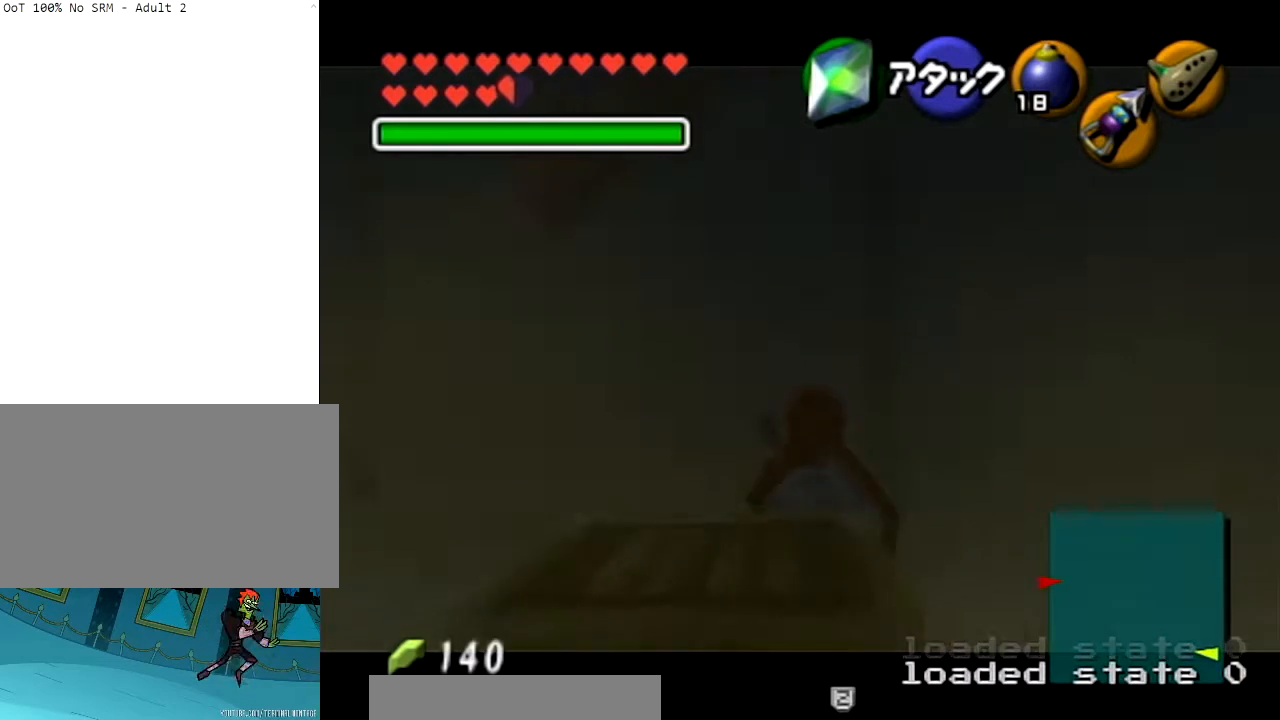
{"buttons": ["L1"], "left_stick": "down-left", "right_stick": "center", "events": []}
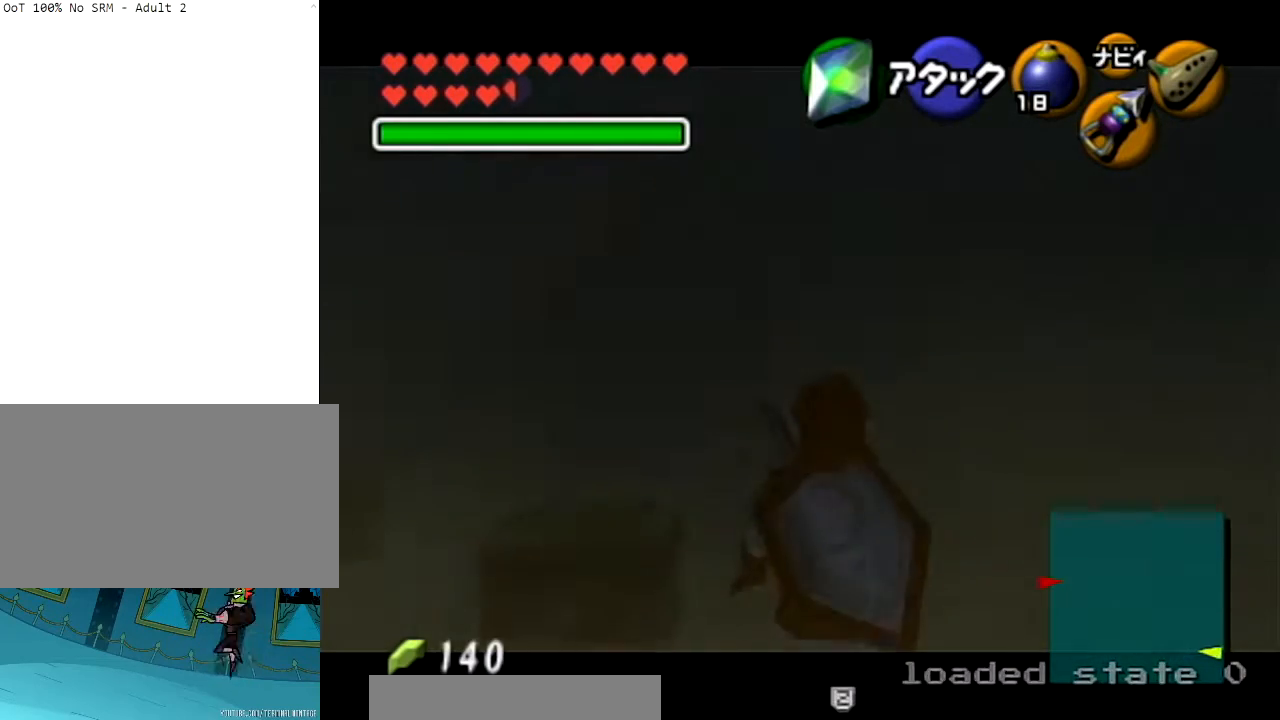
{"buttons": ["L1"], "left_stick": "down-left", "right_stick": "center", "events": []}
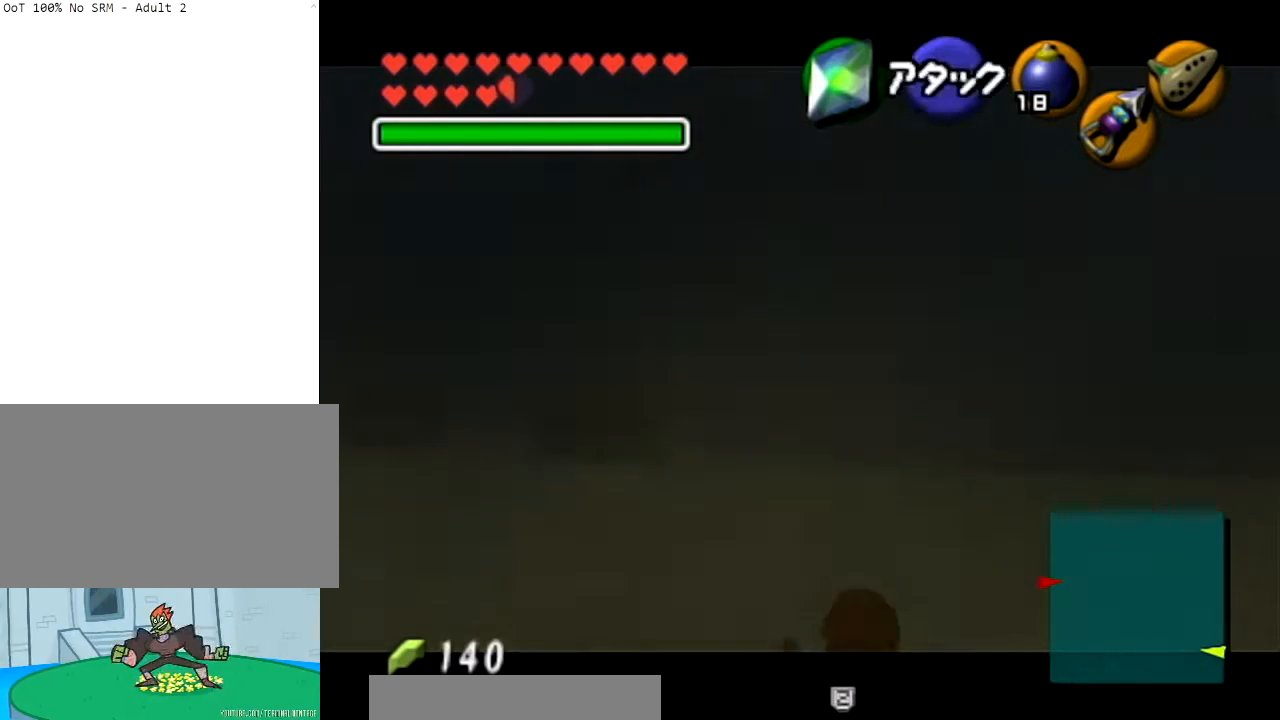
{"buttons": ["L1"], "left_stick": "down", "right_stick": "center", "events": [[134, "left_stick", "down"]]}
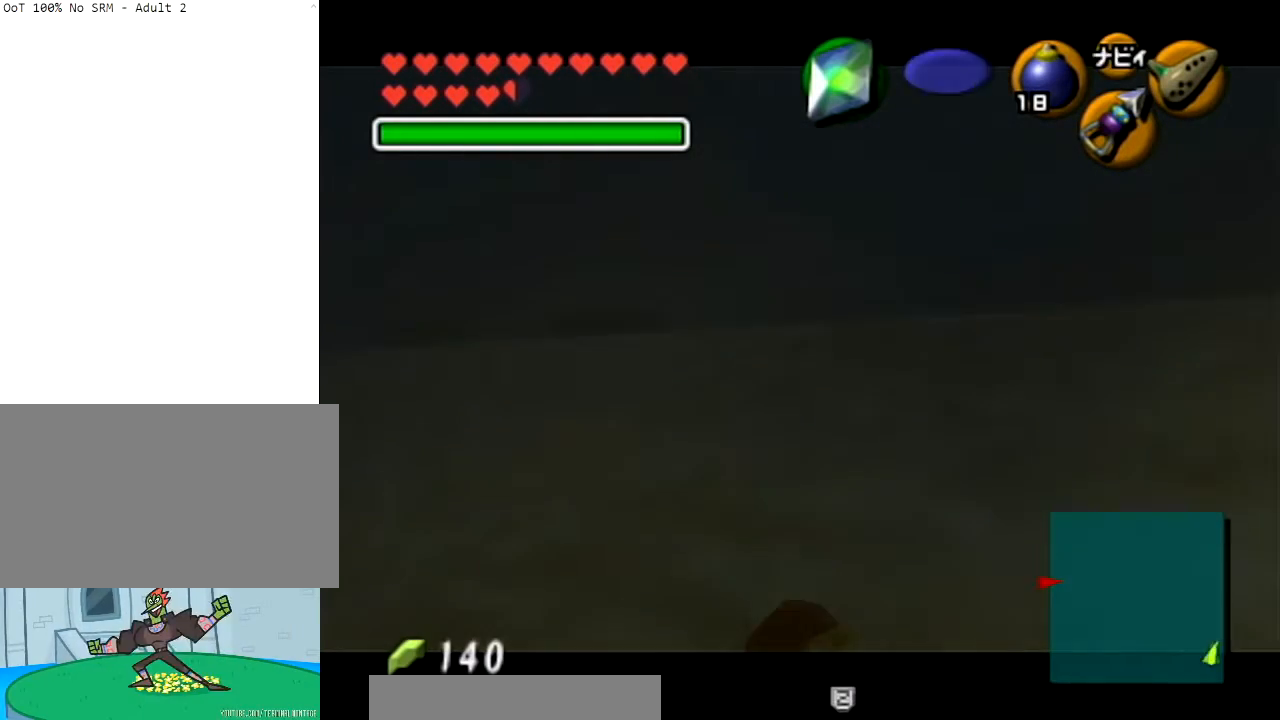
{"buttons": [], "left_stick": "center", "right_stick": "center", "events": [[66, "START", "down"], [400, "L1", "up"], [433, "START", "up"], [433, "left_stick", "center"]]}
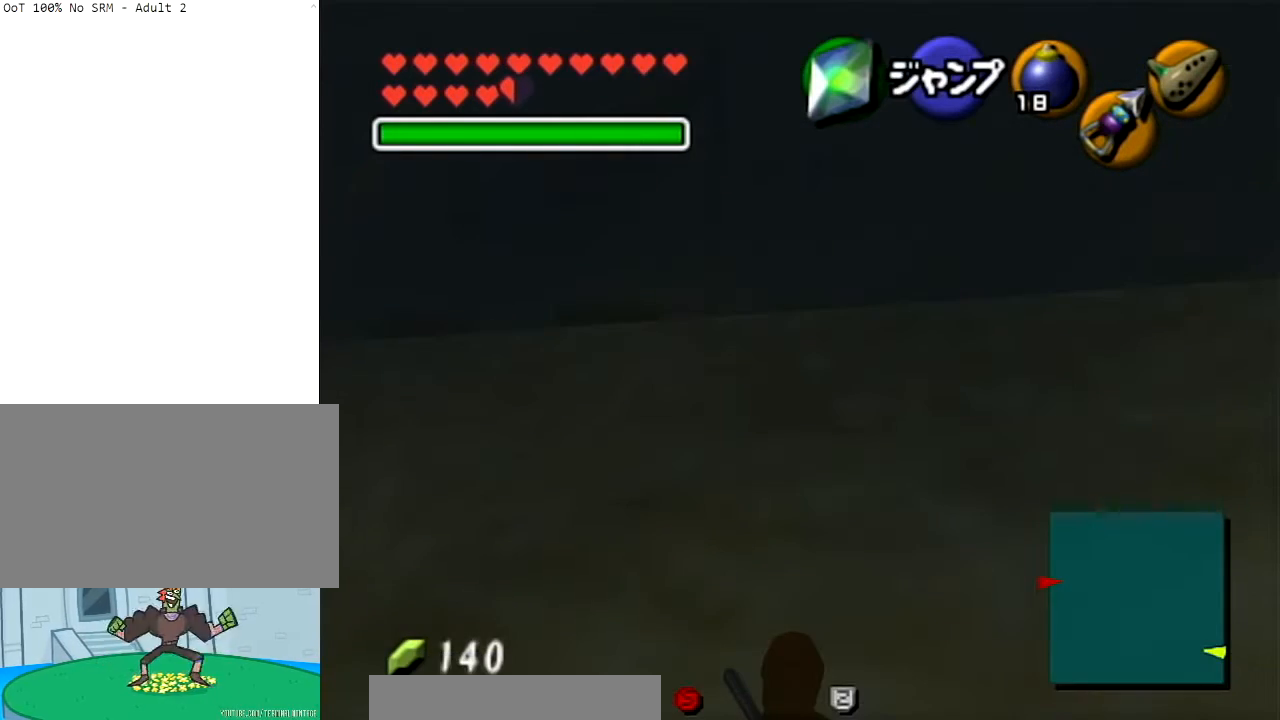
{"buttons": [], "left_stick": "center", "right_stick": "center", "events": []}
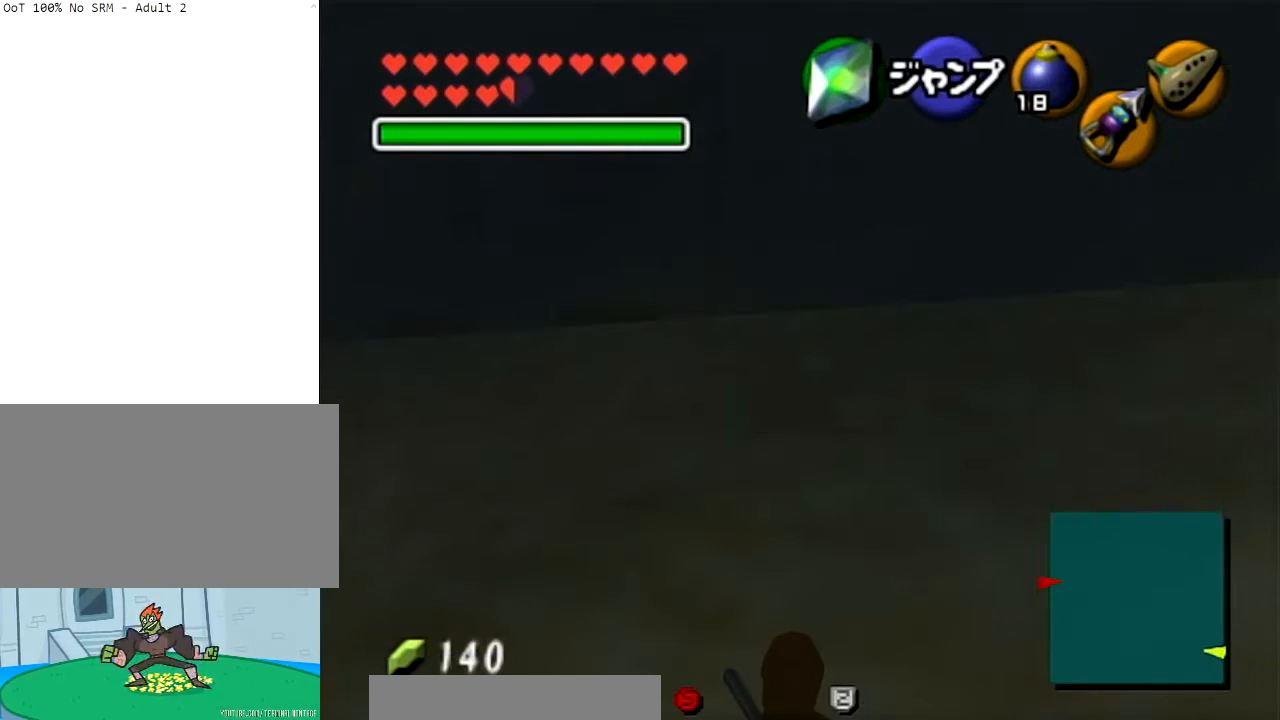
{"buttons": [], "left_stick": "center", "right_stick": "center", "events": []}
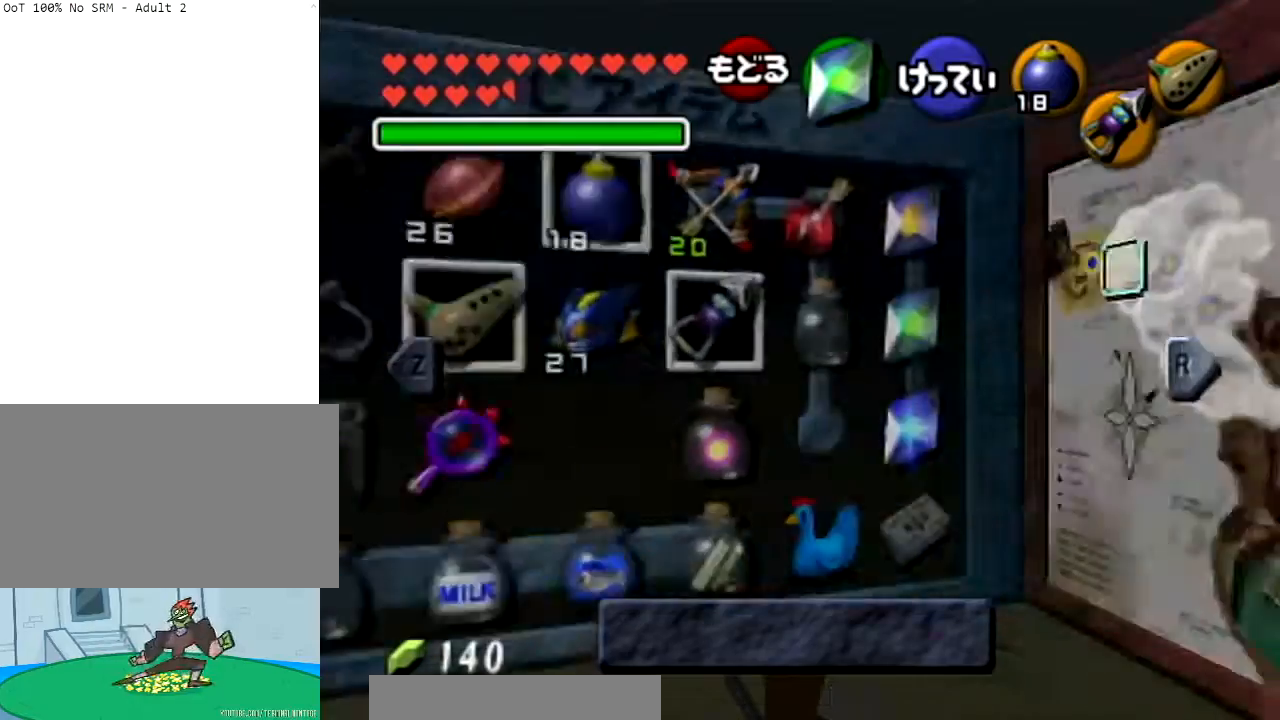
{"buttons": ["L1"], "left_stick": "center", "right_stick": "center", "events": [[34, "L1", "down"], [167, "L1", "up"], [234, "L1", "down"]]}
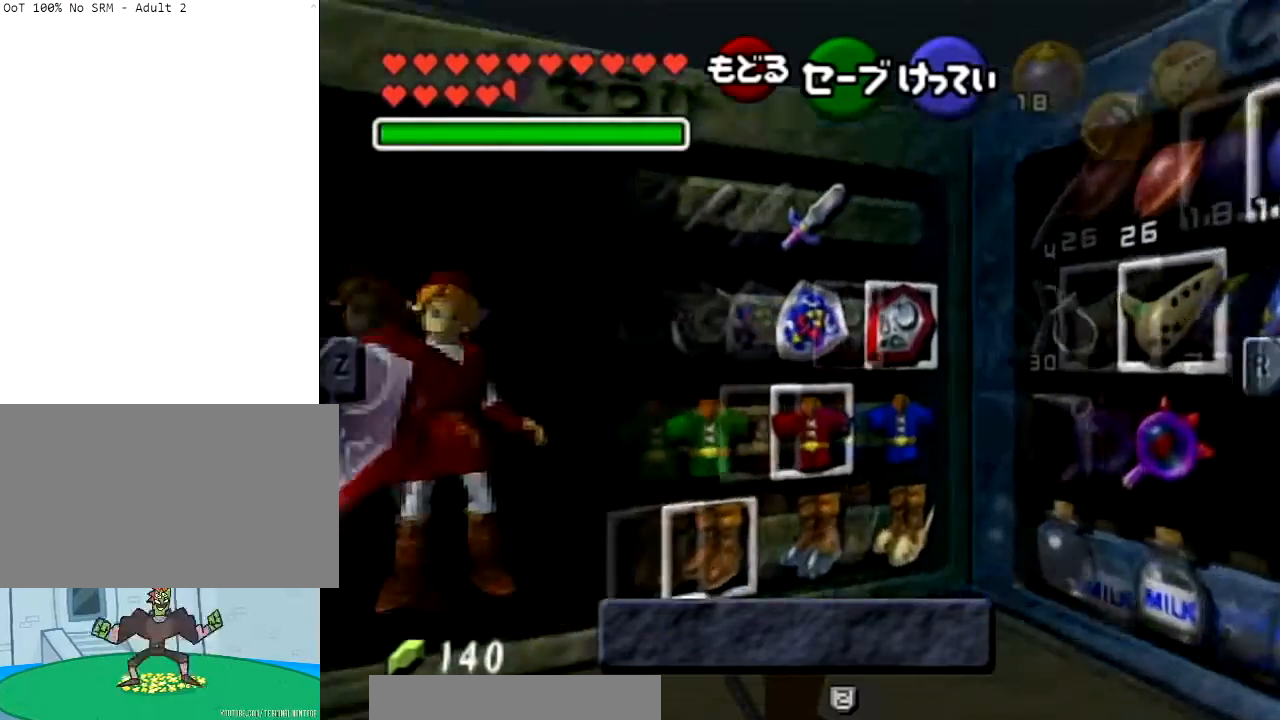
{"buttons": ["L1"], "left_stick": "down", "right_stick": "center", "events": [[66, "left_stick", "up-left"], [233, "left_stick", "down-left"], [367, "left_stick", "center"], [500, "left_stick", "down"]]}
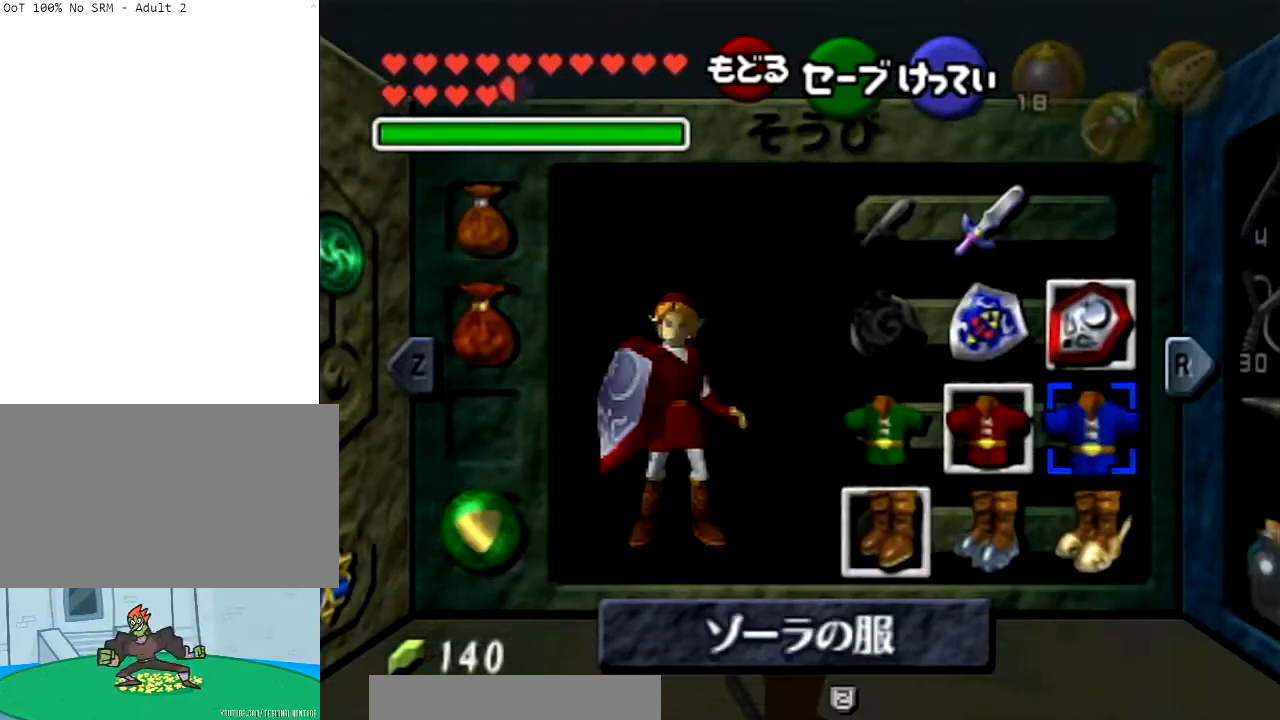
{"buttons": ["L1"], "left_stick": "center", "right_stick": "center", "events": [[100, "A", "down"], [200, "left_stick", "center"], [267, "A", "up"]]}
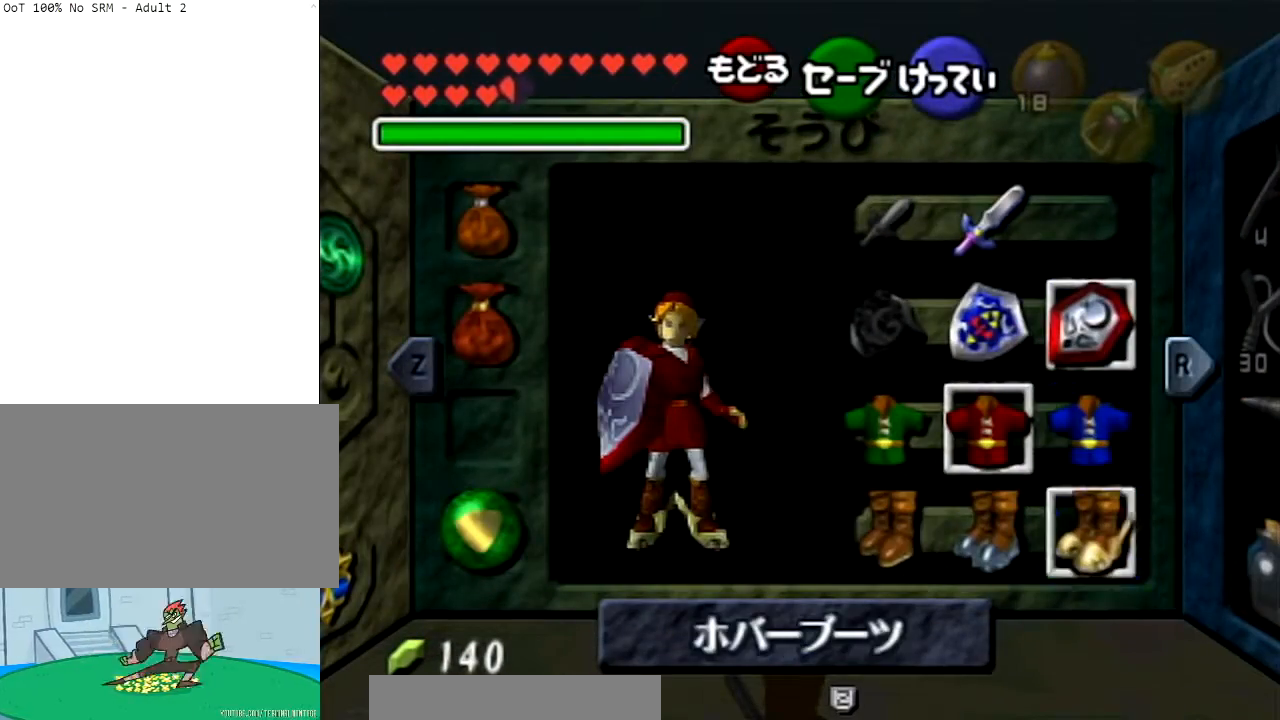
{"buttons": ["A", "L1"], "left_stick": "down", "right_stick": "center", "events": [[33, "START", "down"], [233, "START", "up"], [267, "left_stick", "down"], [467, "A", "down"]]}
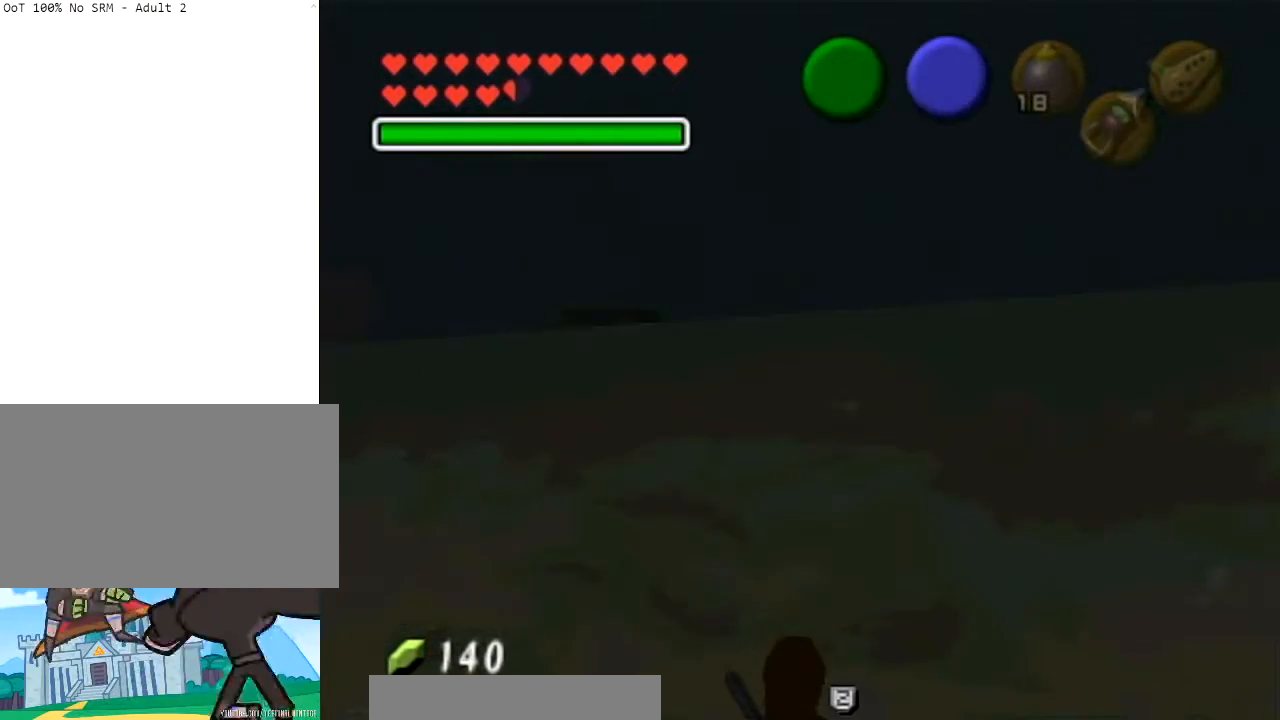
{"buttons": ["A", "L1"], "left_stick": "down", "right_stick": "center", "events": [[34, "A", "up"], [134, "A", "down"], [200, "A", "up"], [300, "A", "down"], [367, "A", "up"], [434, "A", "down"]]}
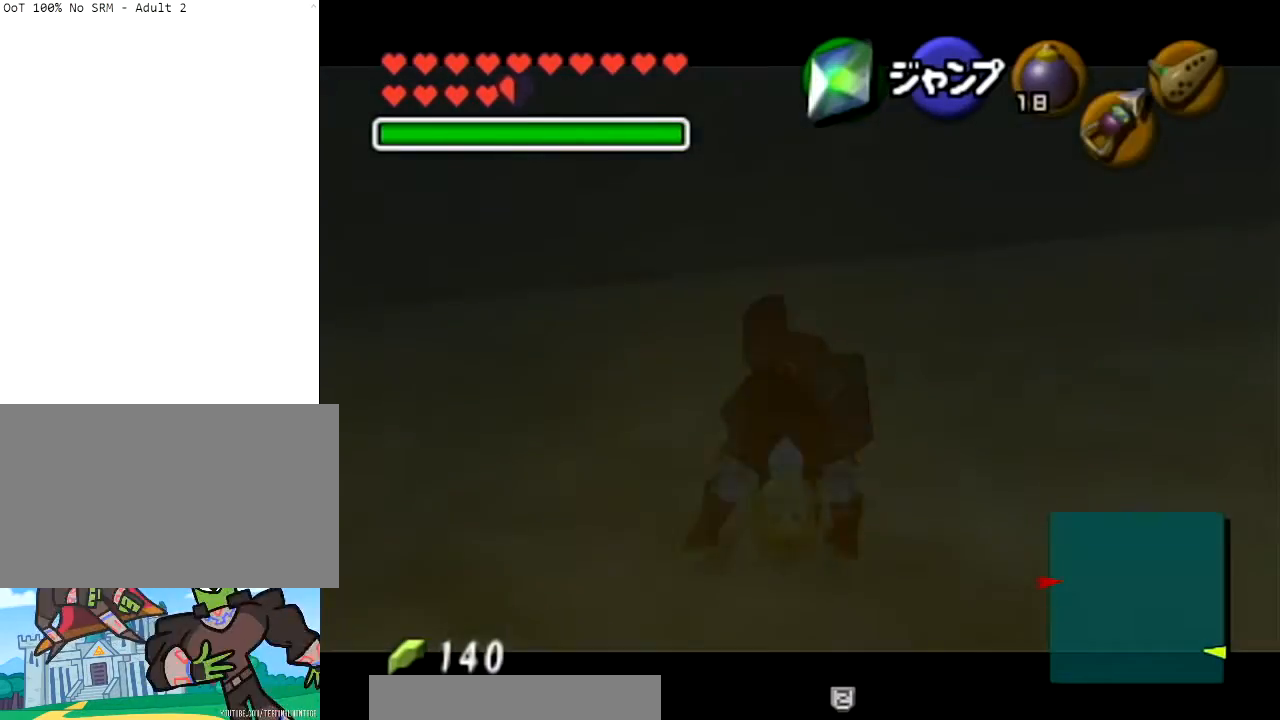
{"buttons": ["L1"], "left_stick": "down", "right_stick": "center", "events": [[33, "A", "up"], [100, "A", "down"], [233, "A", "up"]]}
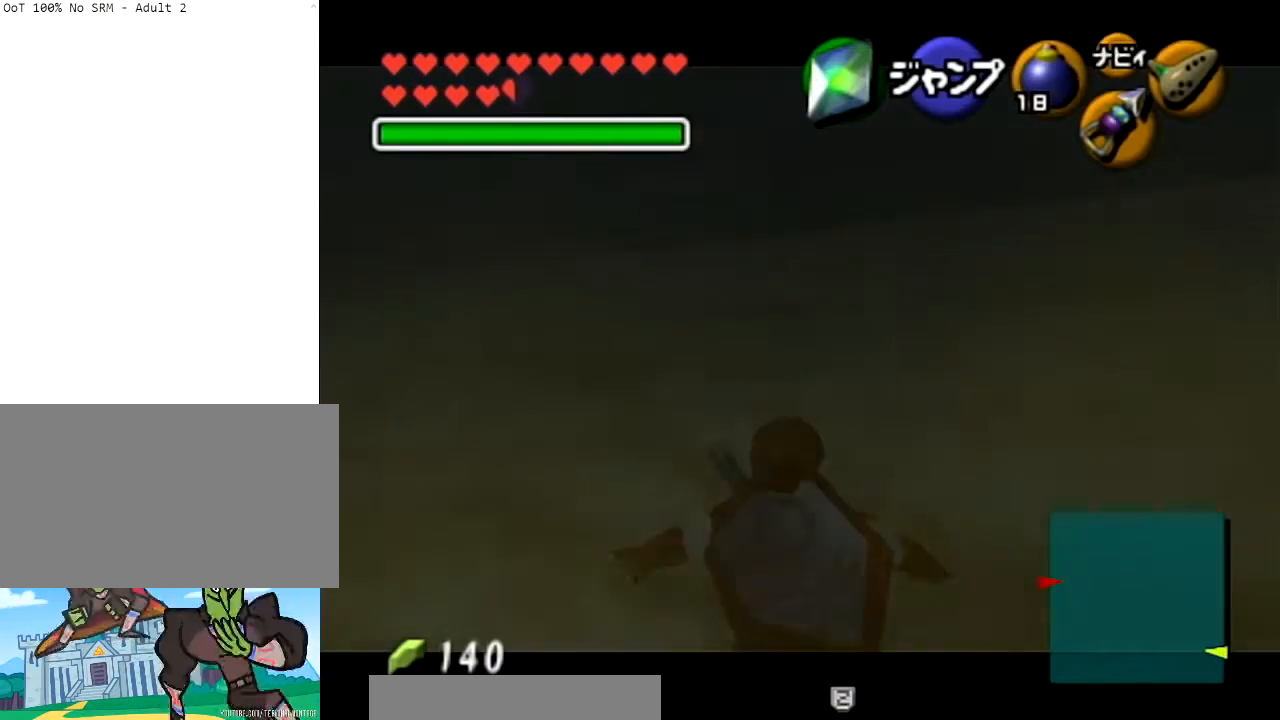
{"buttons": ["L1"], "left_stick": "down", "right_stick": "center", "events": []}
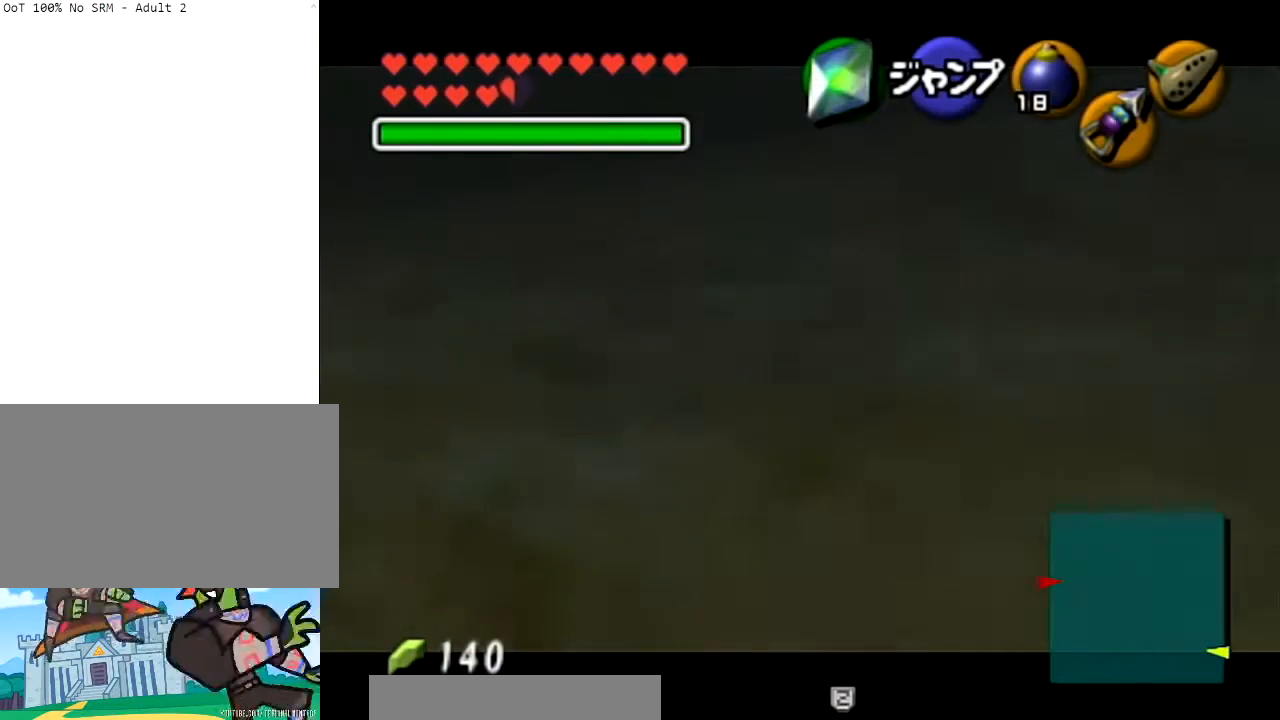
{"buttons": ["L1"], "left_stick": "down", "right_stick": "center", "events": []}
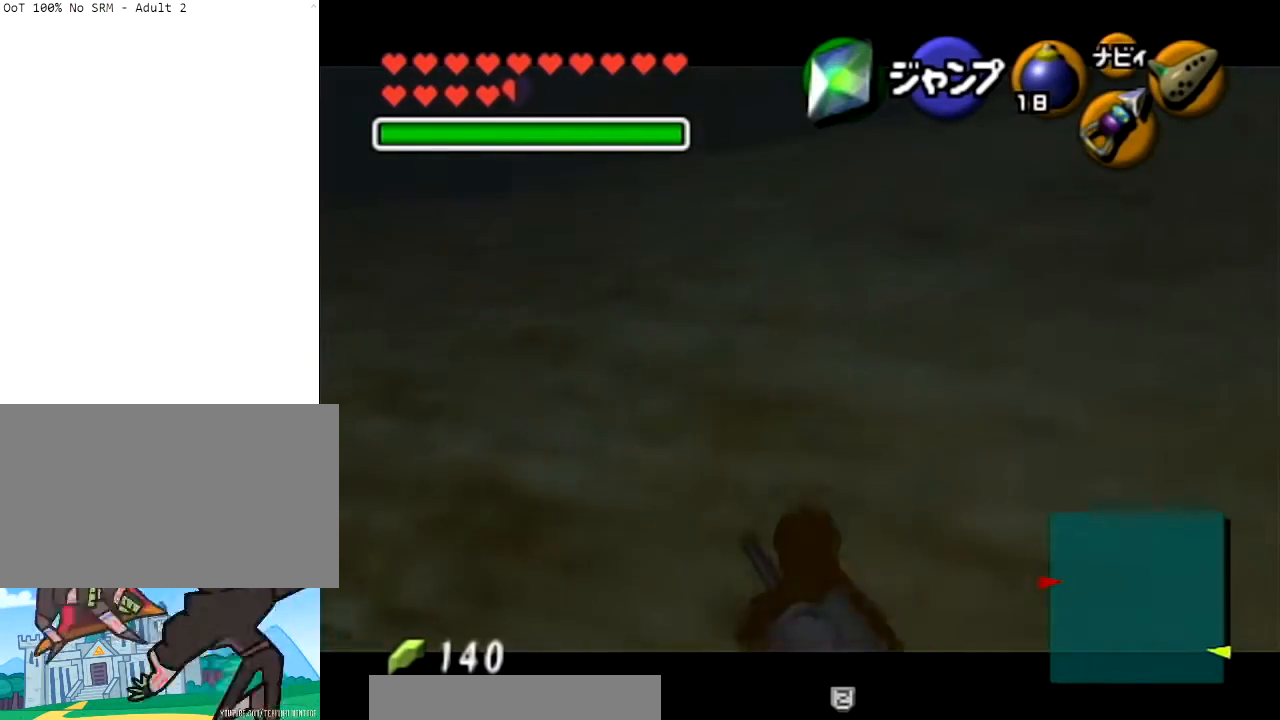
{"buttons": ["L1"], "left_stick": "down", "right_stick": "center", "events": []}
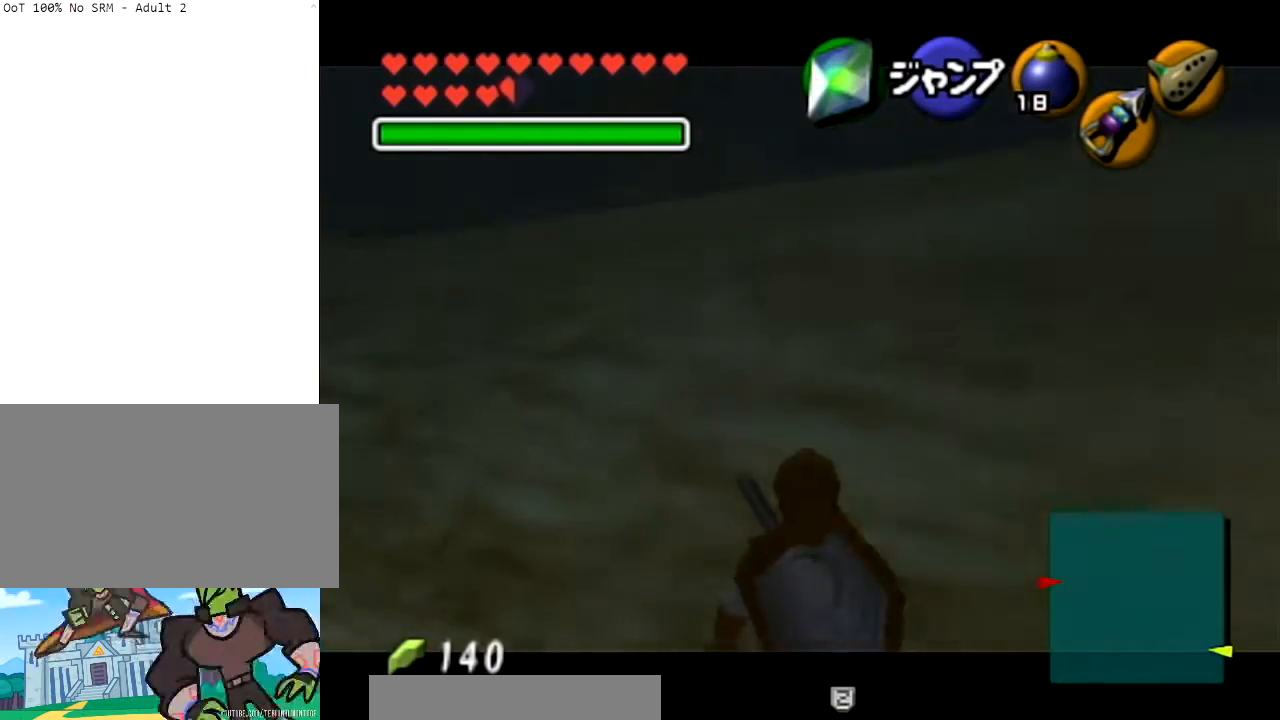
{"buttons": ["L1"], "left_stick": "down", "right_stick": "center", "events": []}
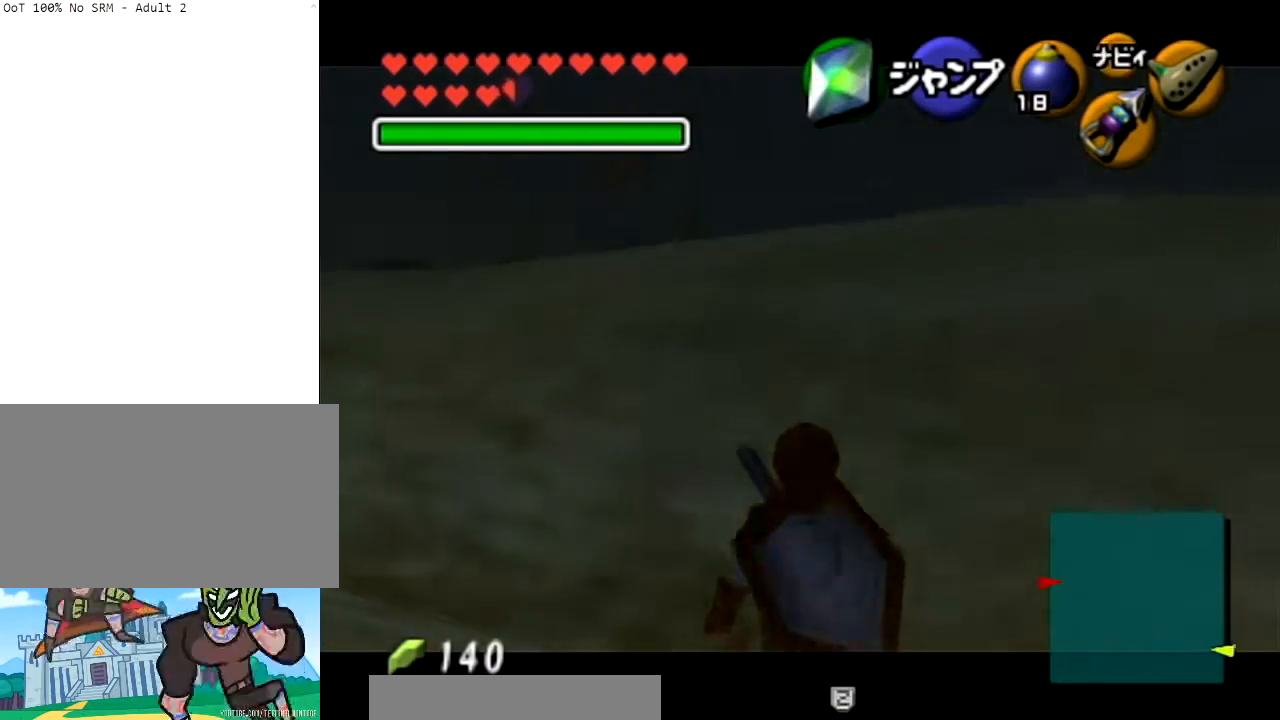
{"buttons": ["L1"], "left_stick": "down", "right_stick": "center", "events": []}
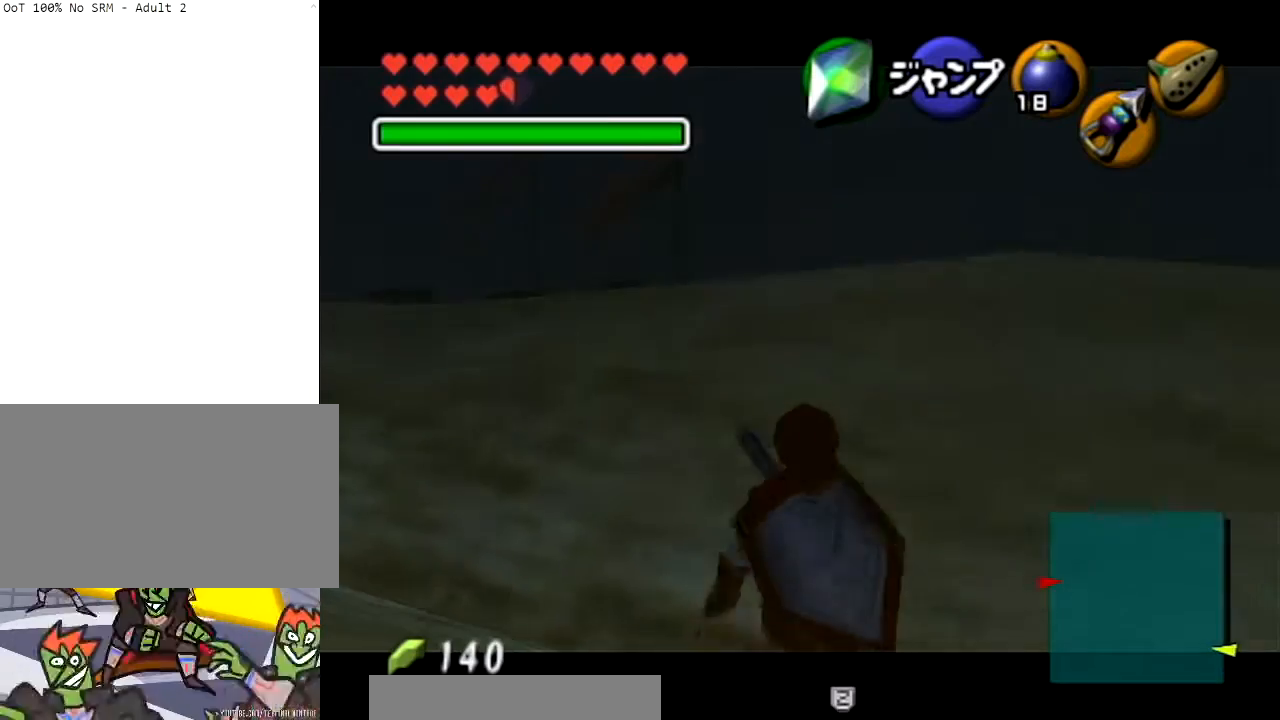
{"buttons": ["L1"], "left_stick": "down", "right_stick": "center", "events": []}
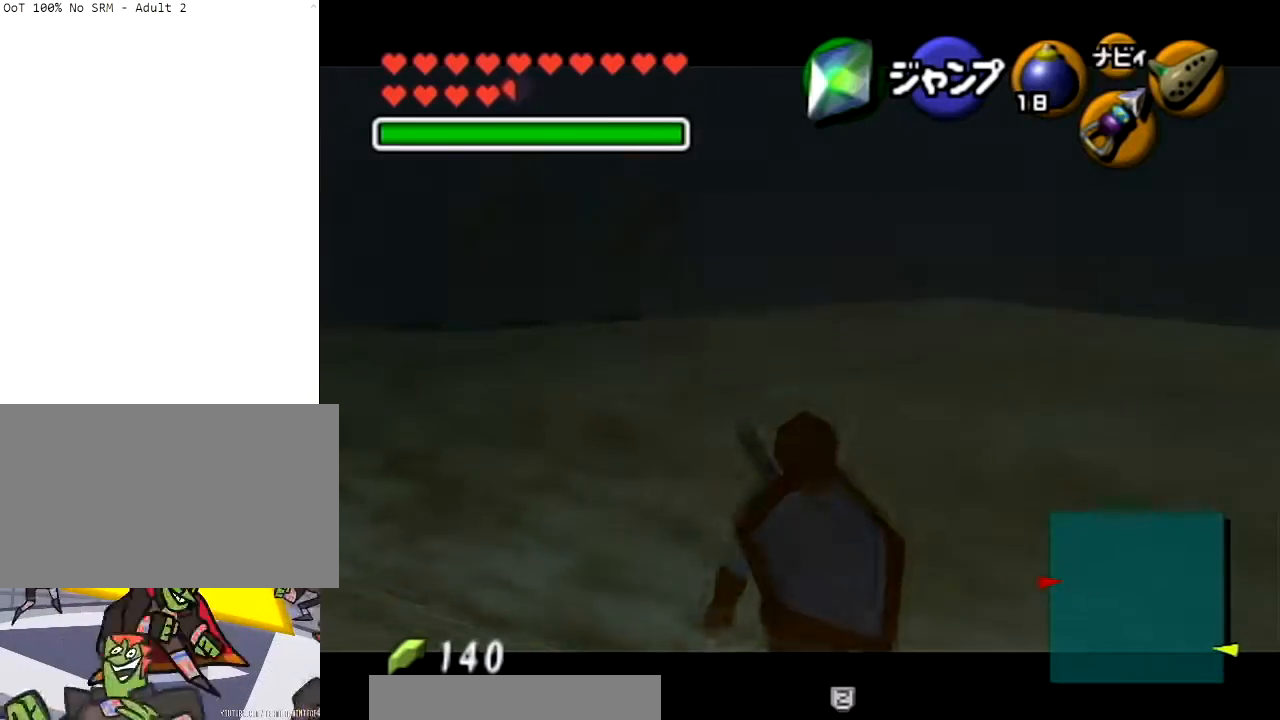
{"buttons": ["L1"], "left_stick": "down-left", "right_stick": "center", "events": [[467, "left_stick", "down-left"]]}
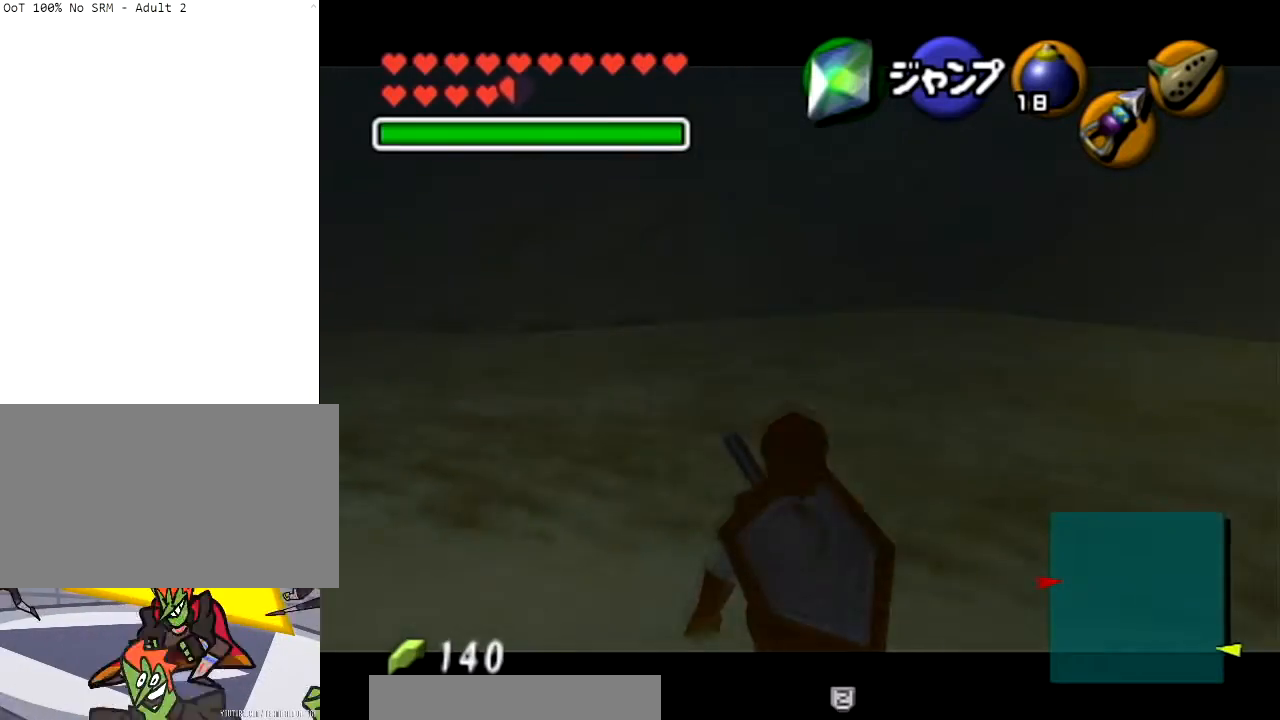
{"buttons": ["L1", "START"], "left_stick": "down-left", "right_stick": "center", "events": [[33, "A", "down"], [33, "left_stick", "left"], [200, "A", "up"], [333, "left_stick", "down-left"], [367, "START", "down"]]}
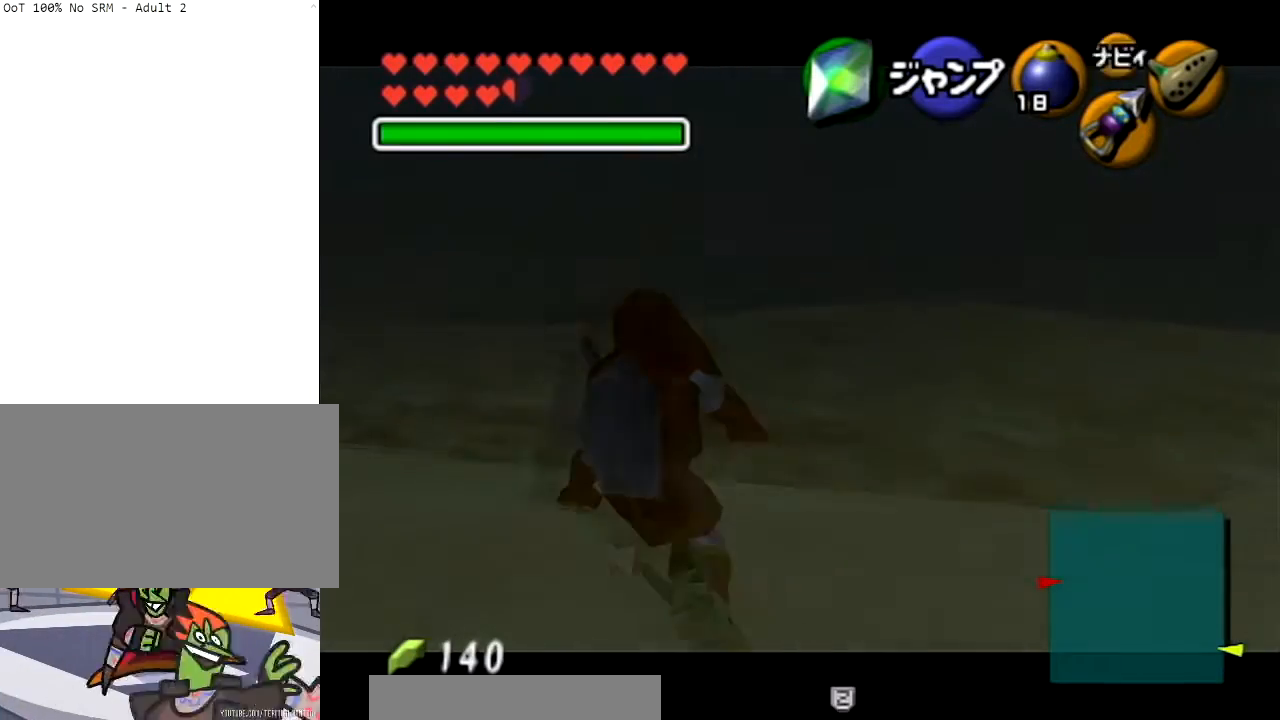
{"buttons": ["L1"], "left_stick": "center", "right_stick": "center", "events": [[67, "left_stick", "center"], [200, "START", "up"]]}
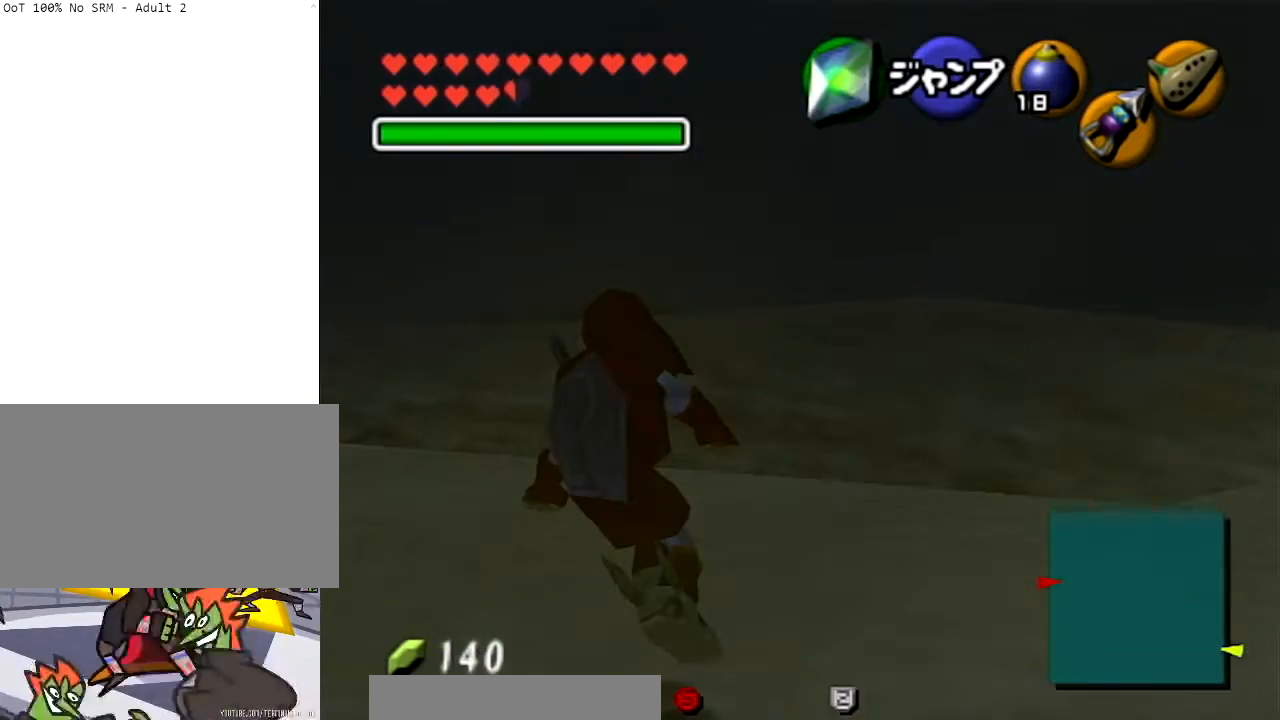
{"buttons": ["L1"], "left_stick": "center", "right_stick": "center", "events": []}